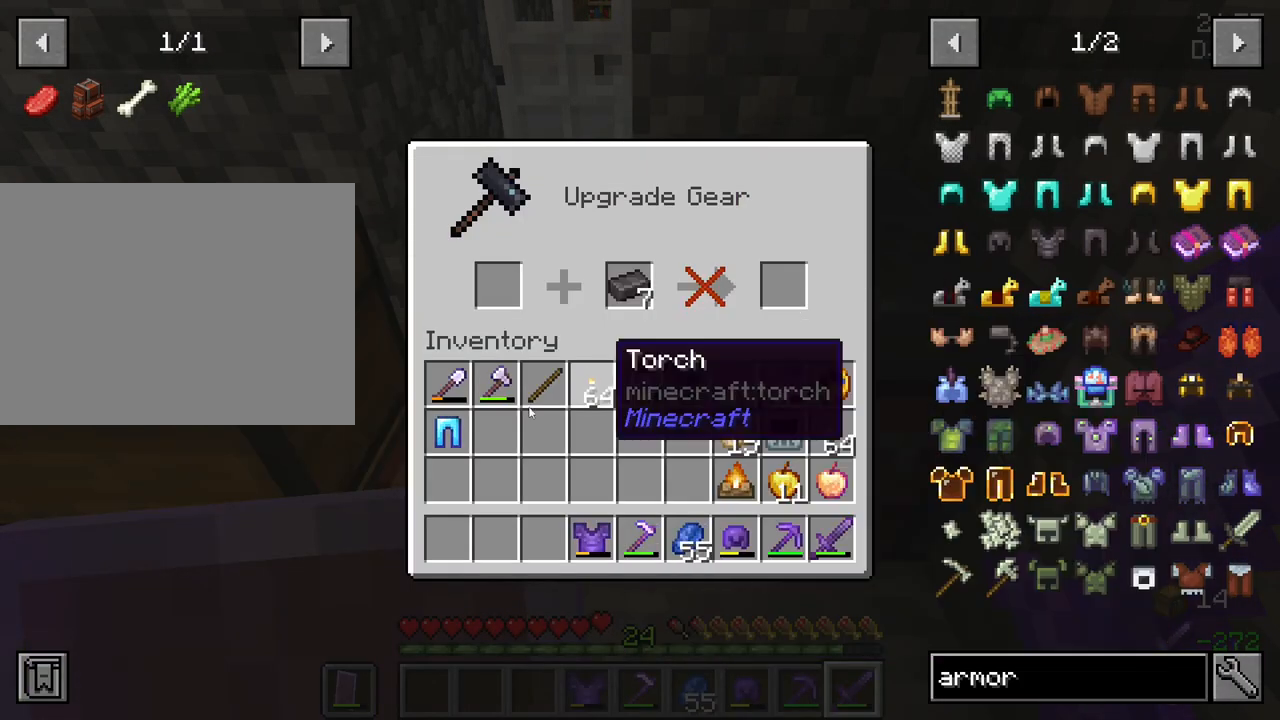
Gameplay with keyboard and mouse; each line is a JSON object with the keys and mouse buttons held at the frame after it. "events" lists presses ("down") and releases ("up") of "1", "2", "3", "4", "5", "a", "alt", "c", "caps_lock", "ctrl", "d", "e", "f", "g", "q", "r", "s", "shift", "space", "t", "tab", "v", "w", "x", "z", "mouse_left", "mouse_wheel" and "mouse_right" between this image and that frame as [ms after this image, input, new state], when the widget could be followed in between. "mouse_left", "mouse_wheel", "mouse_right" = the "left", "wheel", "right" buttons of the "mouse" list. No other keys are recorded. Fast repeated clicks can show as one long hold. "wheel" means that the mouse wheel is clicked or scrolled. "mouse_move" is the direction in which the mouse moves at that frame (one of eight, or "still"), when it could be read.
{"keys": ["shift"], "mouse": [], "mouse_move": "right", "events": [[267, "mouse_left", "down"], [367, "mouse_left", "up"]]}
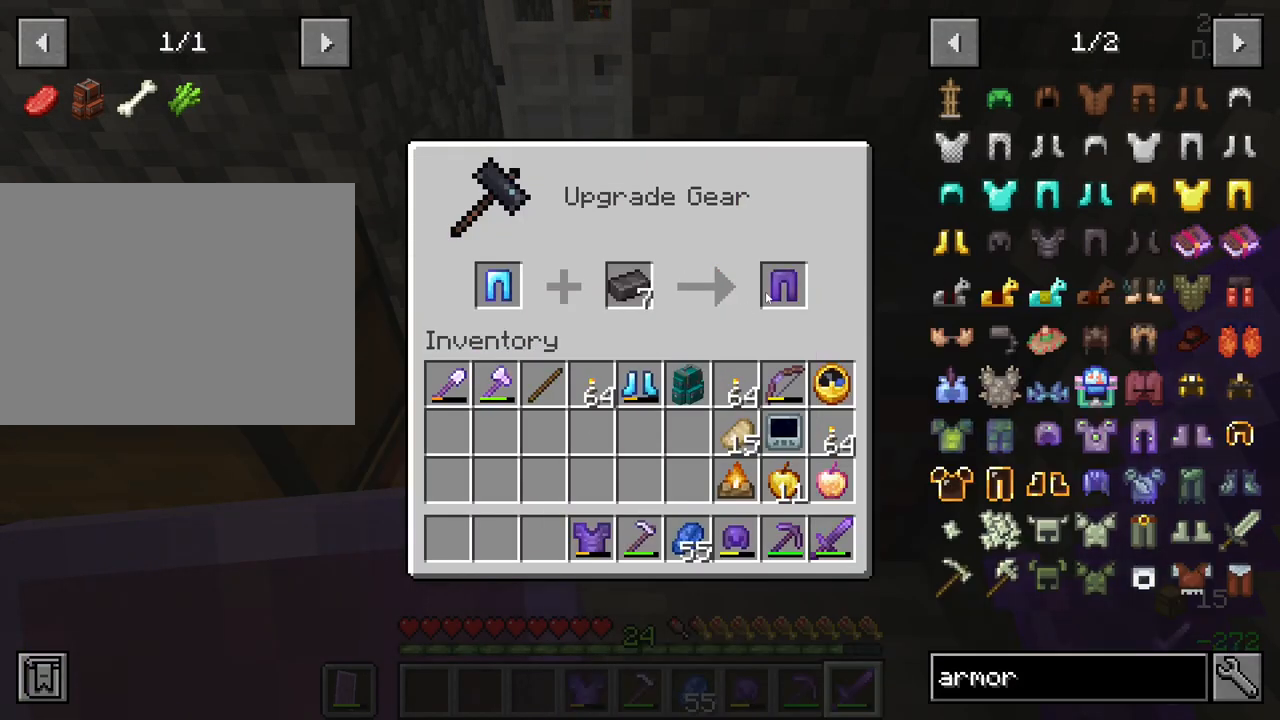
{"keys": ["shift"], "mouse": [], "mouse_move": "down-left", "events": [[150, "mouse_left", "down"], [234, "mouse_left", "up"]]}
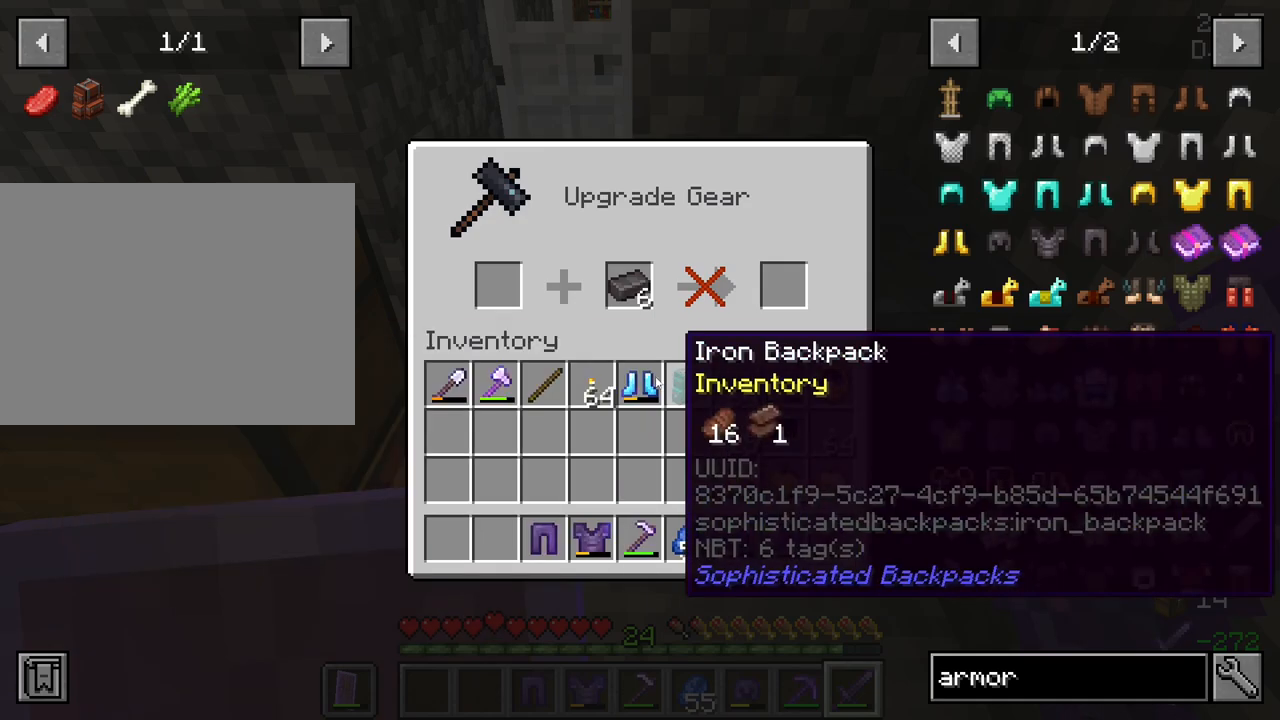
{"keys": ["shift"], "mouse": ["left"], "mouse_move": "still", "events": [[167, "mouse_left", "down"], [217, "mouse_left", "up"], [450, "mouse_left", "down"]]}
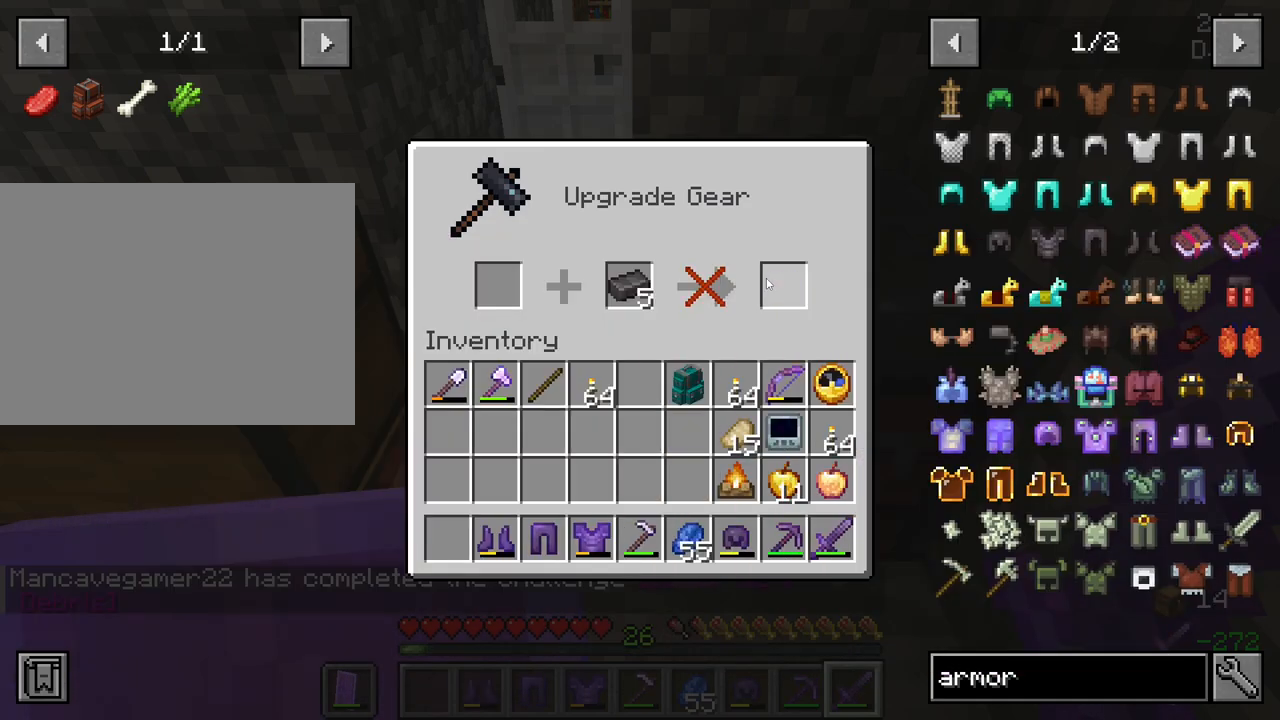
{"keys": [], "mouse": [], "mouse_move": "still", "events": [[34, "mouse_left", "up"], [367, "shift", "up"]]}
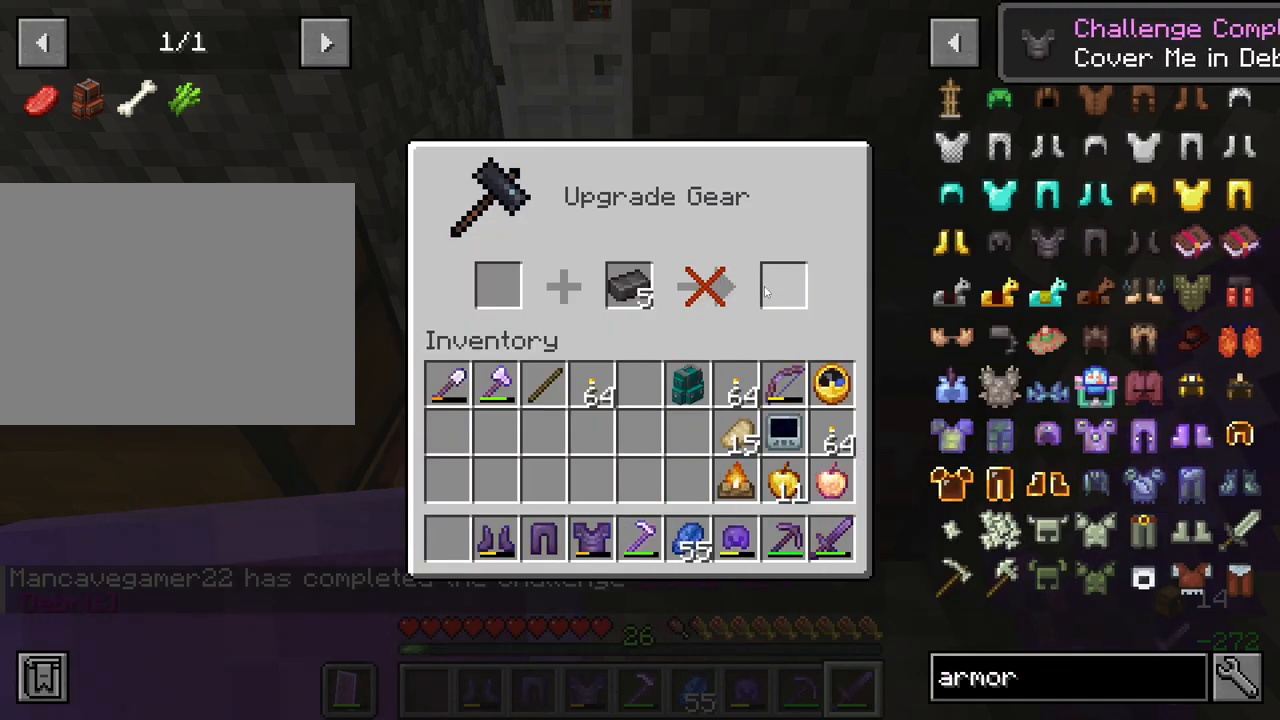
{"keys": [], "mouse": [], "mouse_move": "still", "events": [[50, "e", "down"], [150, "e", "up"]]}
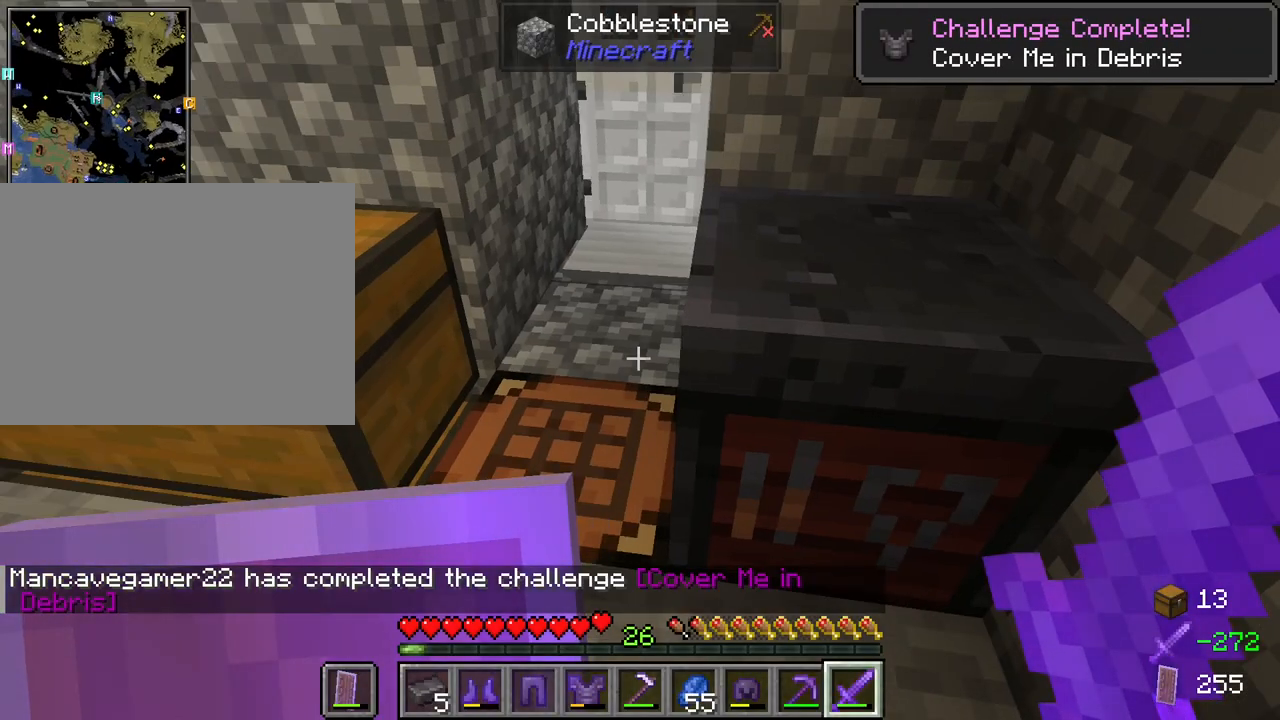
{"keys": [], "mouse": [], "mouse_move": "down-left", "events": [[300, "e", "down"], [350, "e", "up"]]}
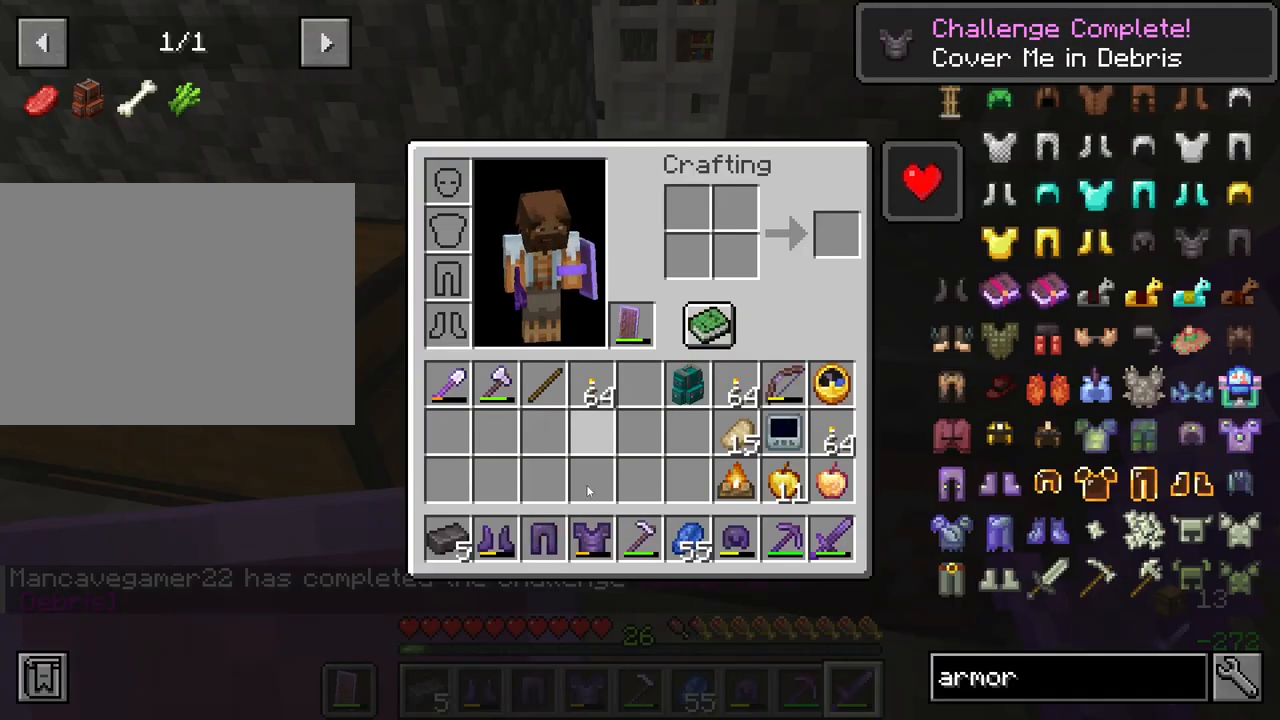
{"keys": ["shift"], "mouse": ["left"], "mouse_move": "still", "events": [[134, "shift", "down"], [467, "mouse_left", "down"]]}
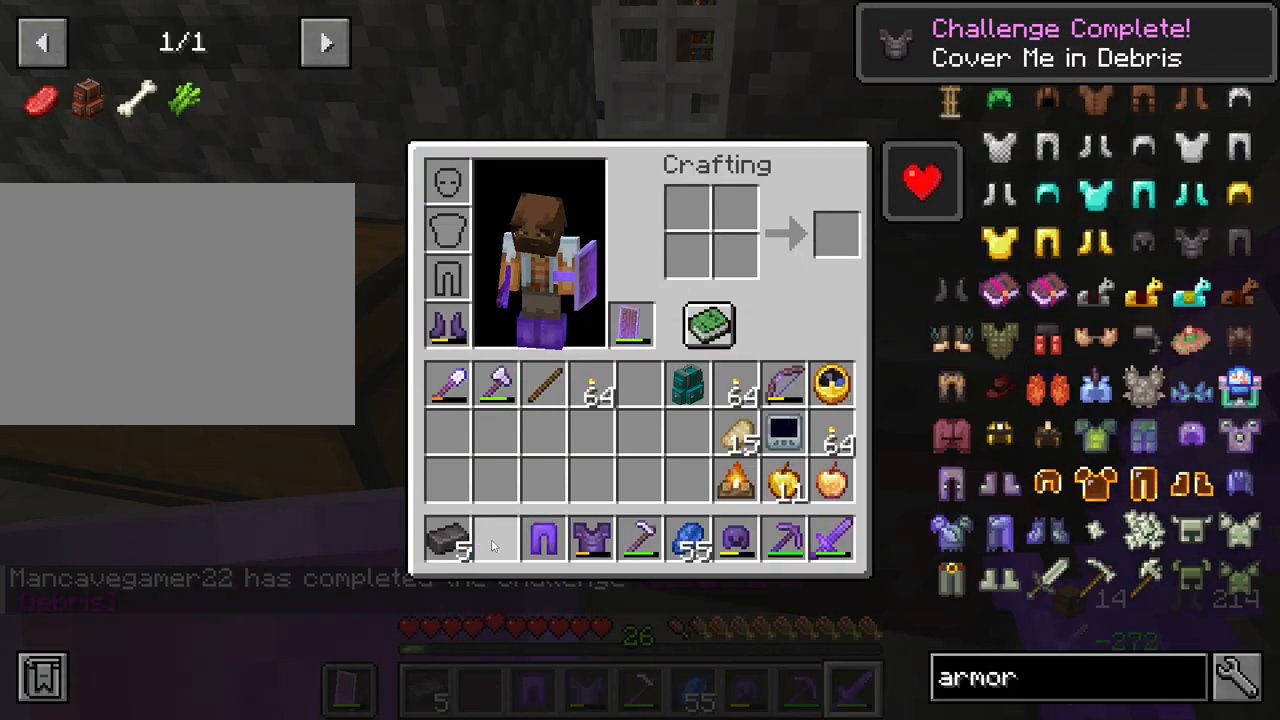
{"keys": ["shift"], "mouse": [], "mouse_move": "still", "events": [[434, "mouse_left", "up"]]}
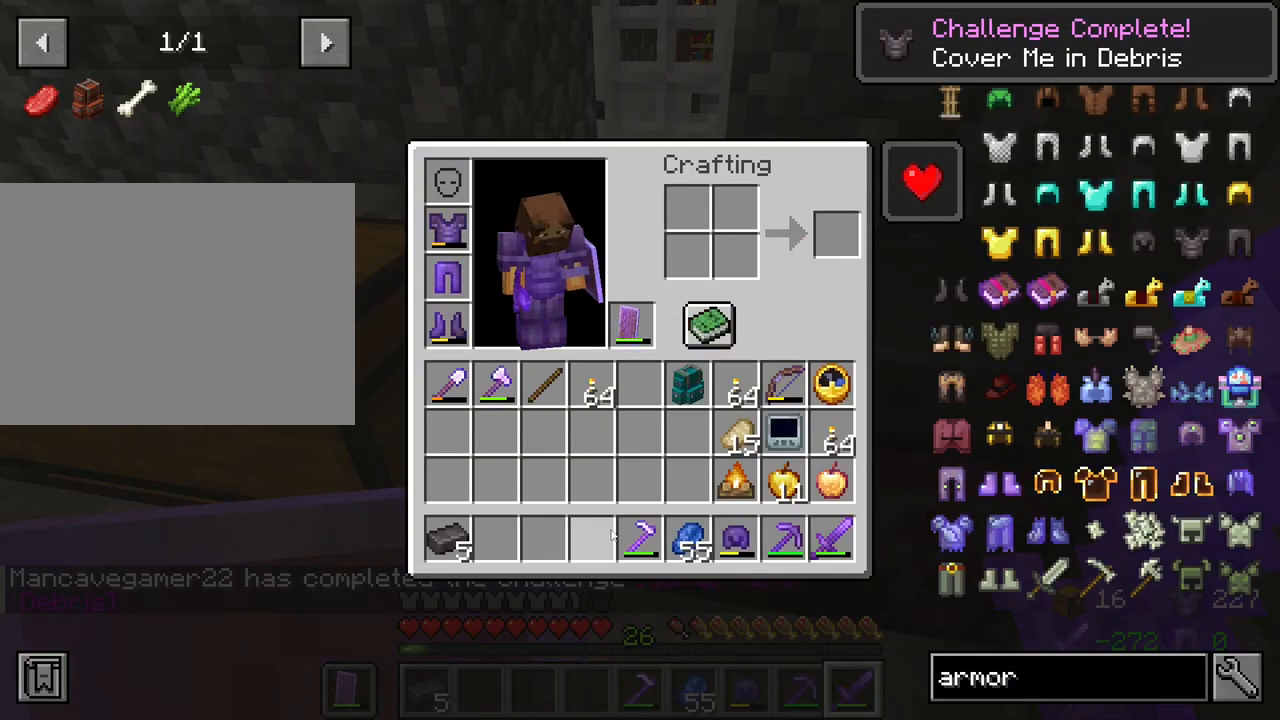
{"keys": ["shift"], "mouse": ["left"], "mouse_move": "still", "events": [[484, "mouse_left", "down"]]}
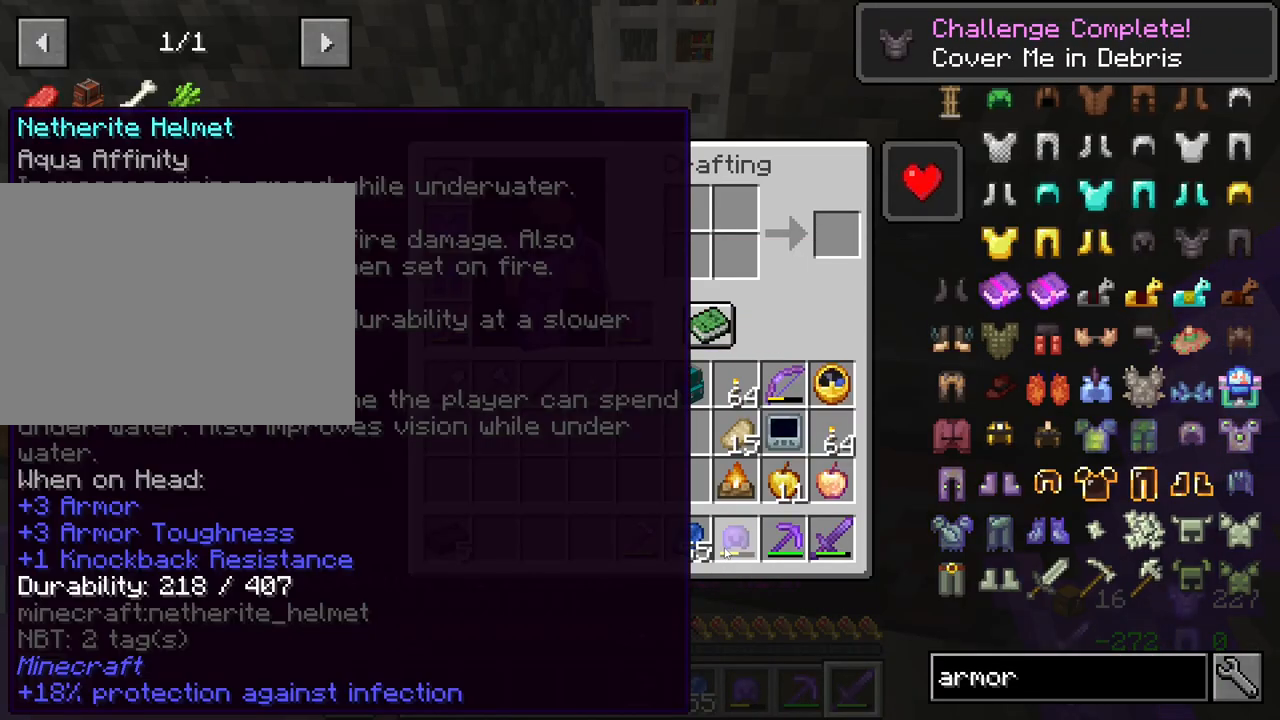
{"keys": [], "mouse": [], "mouse_move": "still", "events": [[84, "mouse_left", "up"], [267, "shift", "up"]]}
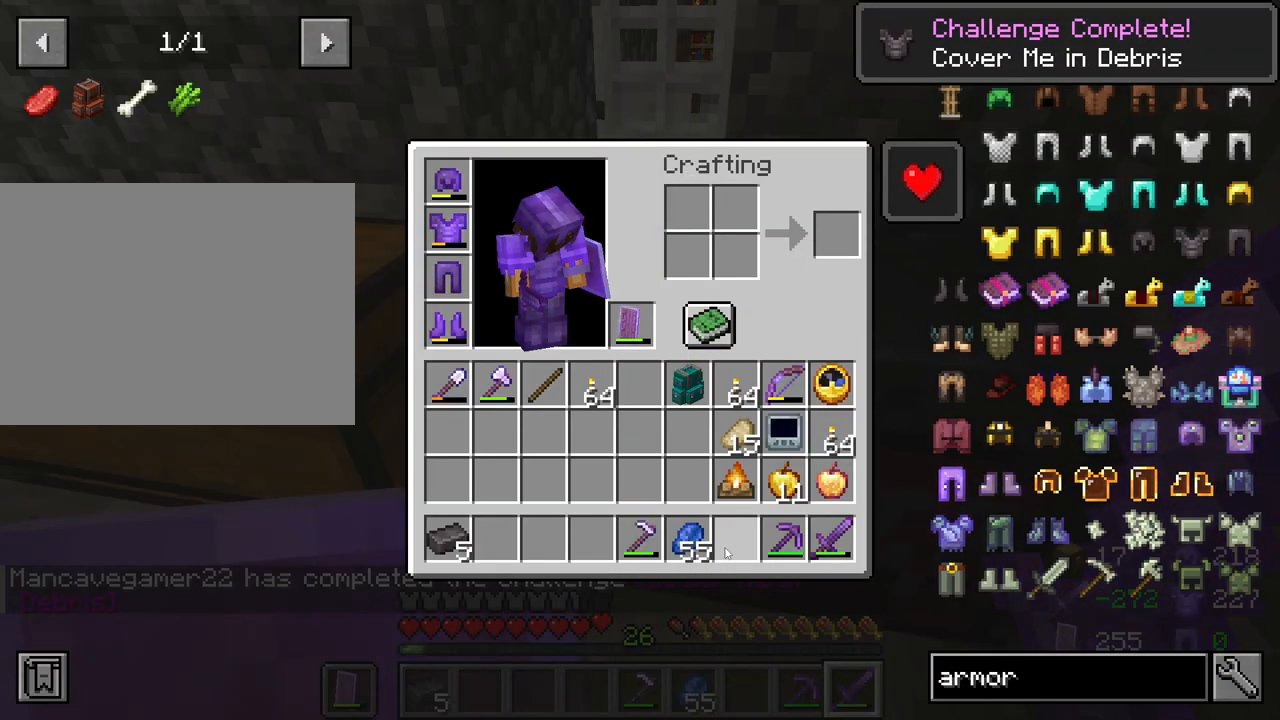
{"keys": [], "mouse": [], "mouse_move": "up-left", "events": []}
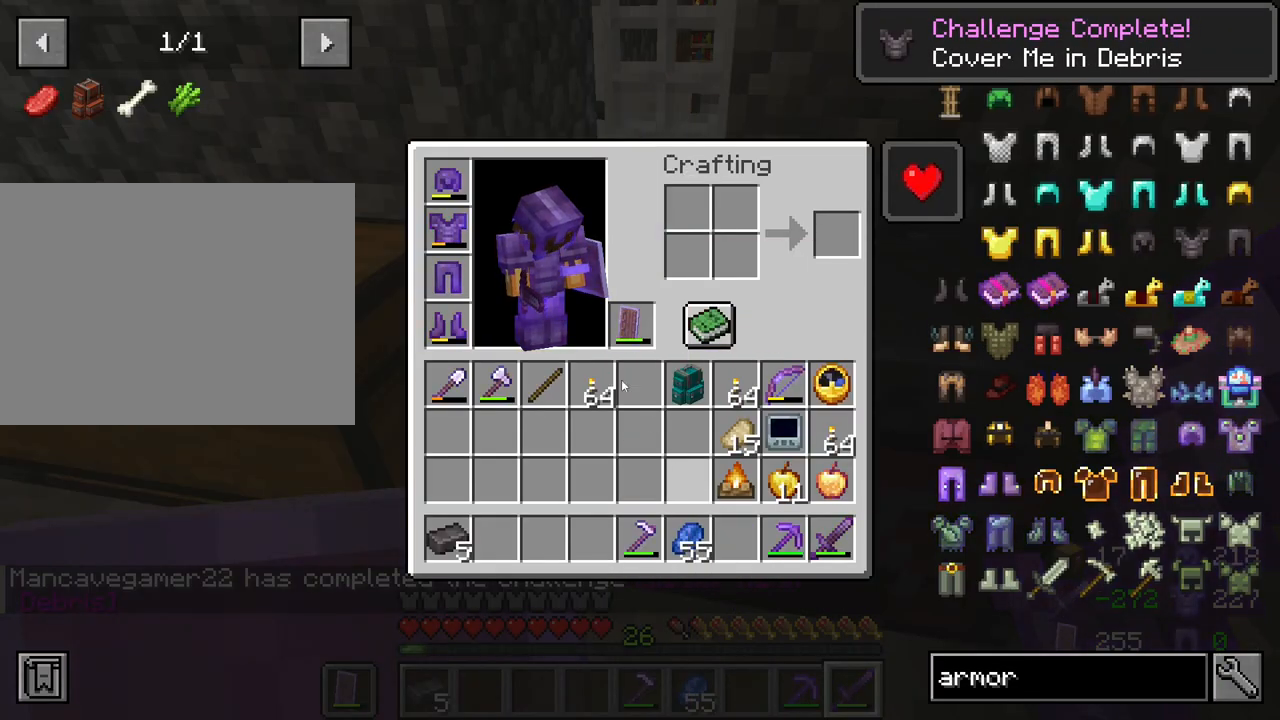
{"keys": [], "mouse": [], "mouse_move": "still", "events": []}
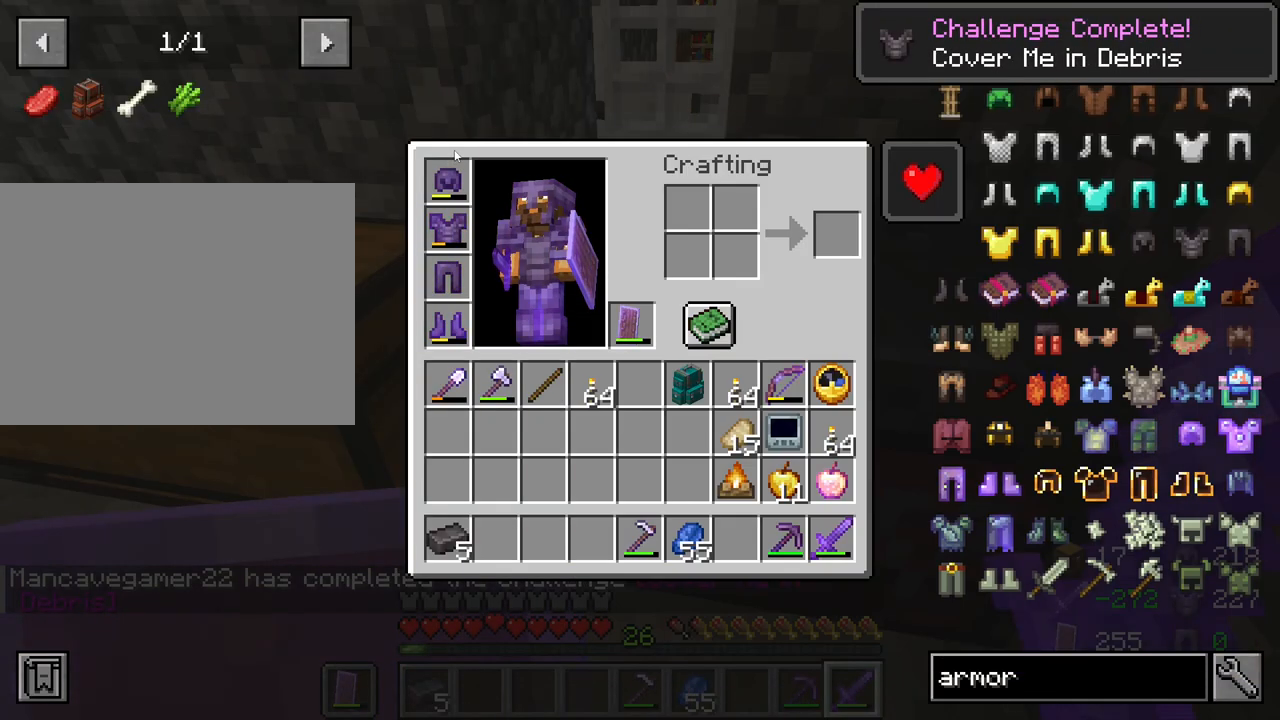
{"keys": [], "mouse": [], "mouse_move": "still", "events": []}
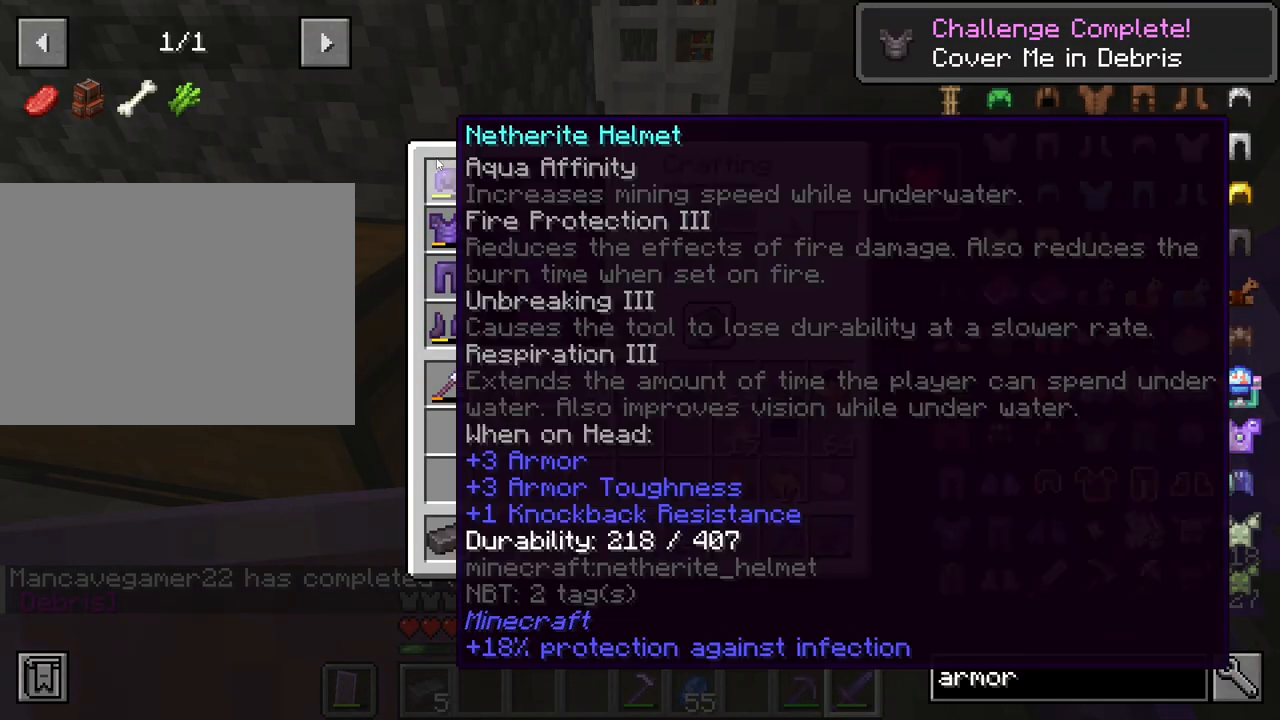
{"keys": [], "mouse": [], "mouse_move": "still", "events": [[284, "e", "down"], [384, "e", "up"]]}
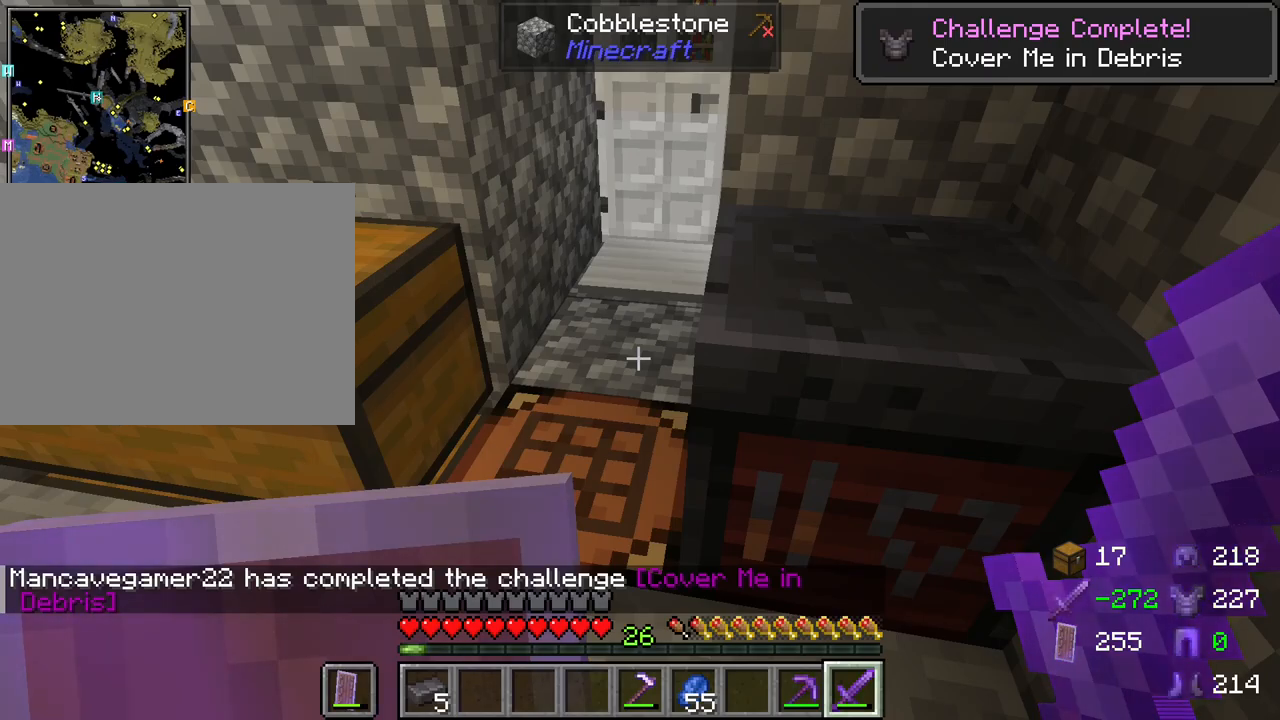
{"keys": [], "mouse": [], "mouse_move": "still", "events": []}
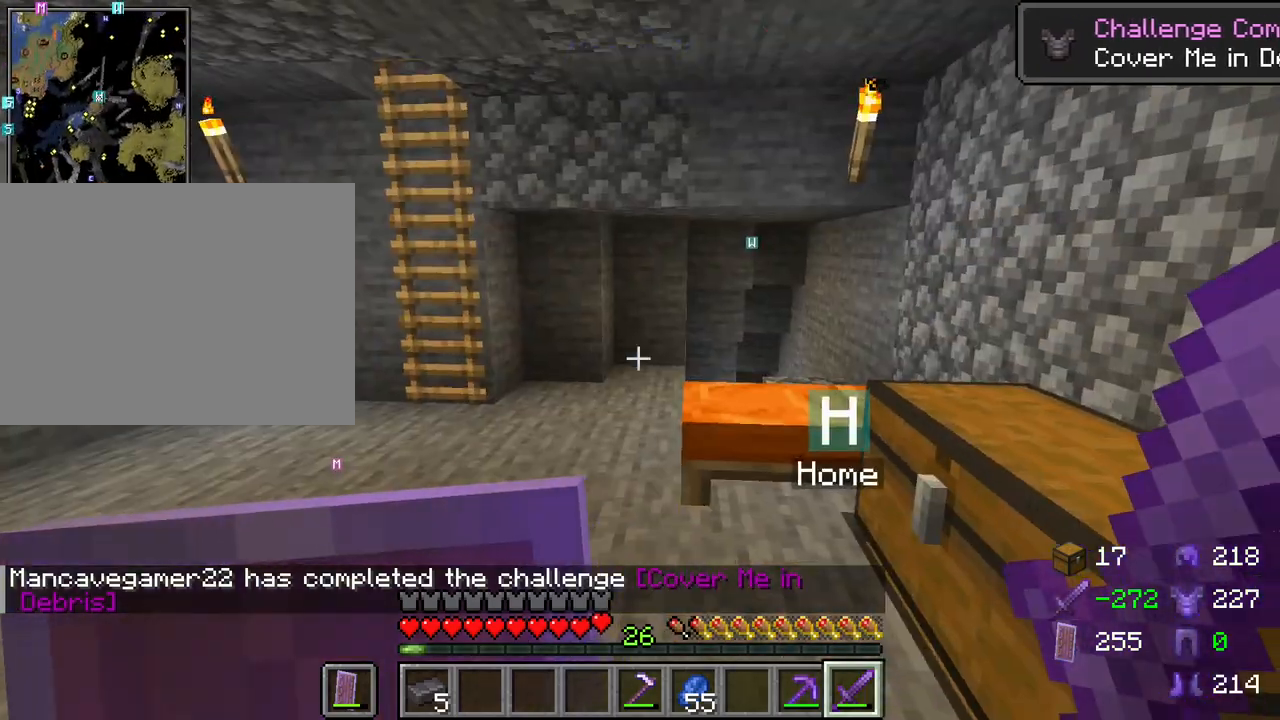
{"keys": [], "mouse": [], "mouse_move": "right", "events": []}
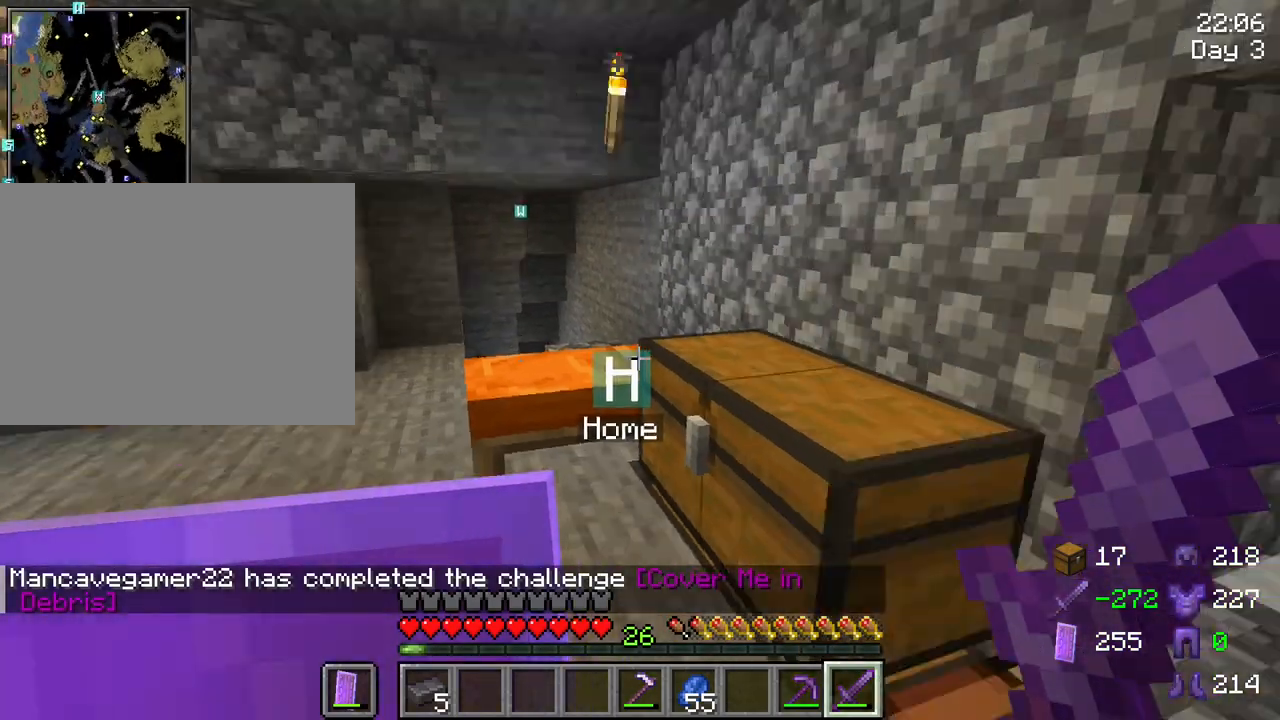
{"keys": [], "mouse": [], "mouse_move": "still", "events": []}
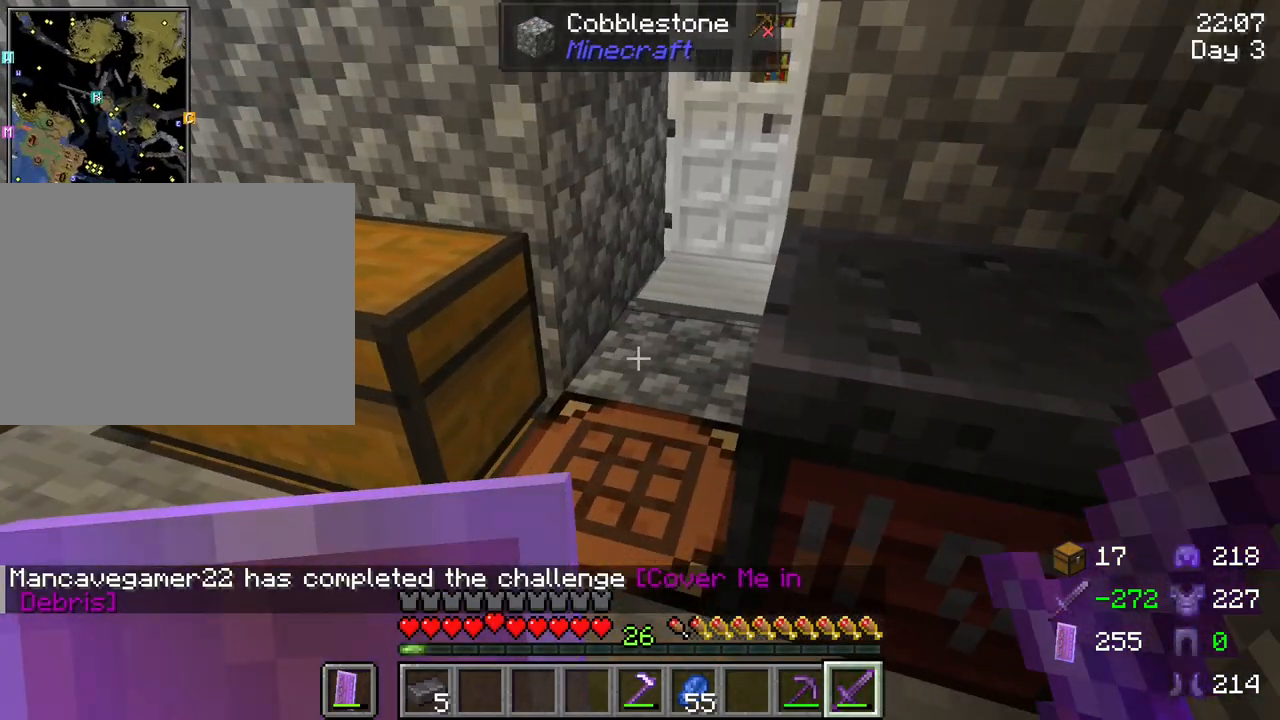
{"keys": ["shift"], "mouse": [], "mouse_move": "still", "events": [[67, "e", "down"], [117, "e", "up"], [450, "shift", "down"]]}
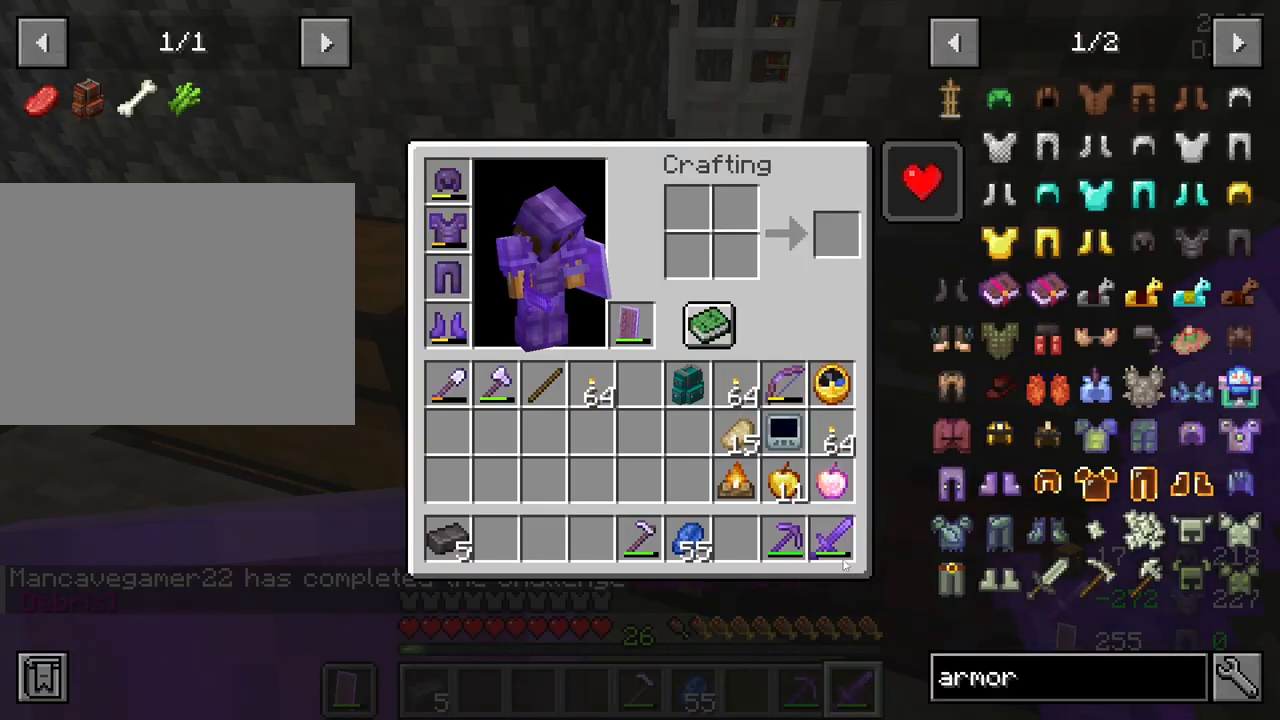
{"keys": ["shift"], "mouse": [], "mouse_move": "left", "events": [[34, "shift", "up"], [134, "shift", "down"], [367, "mouse_left", "down"], [467, "mouse_left", "up"]]}
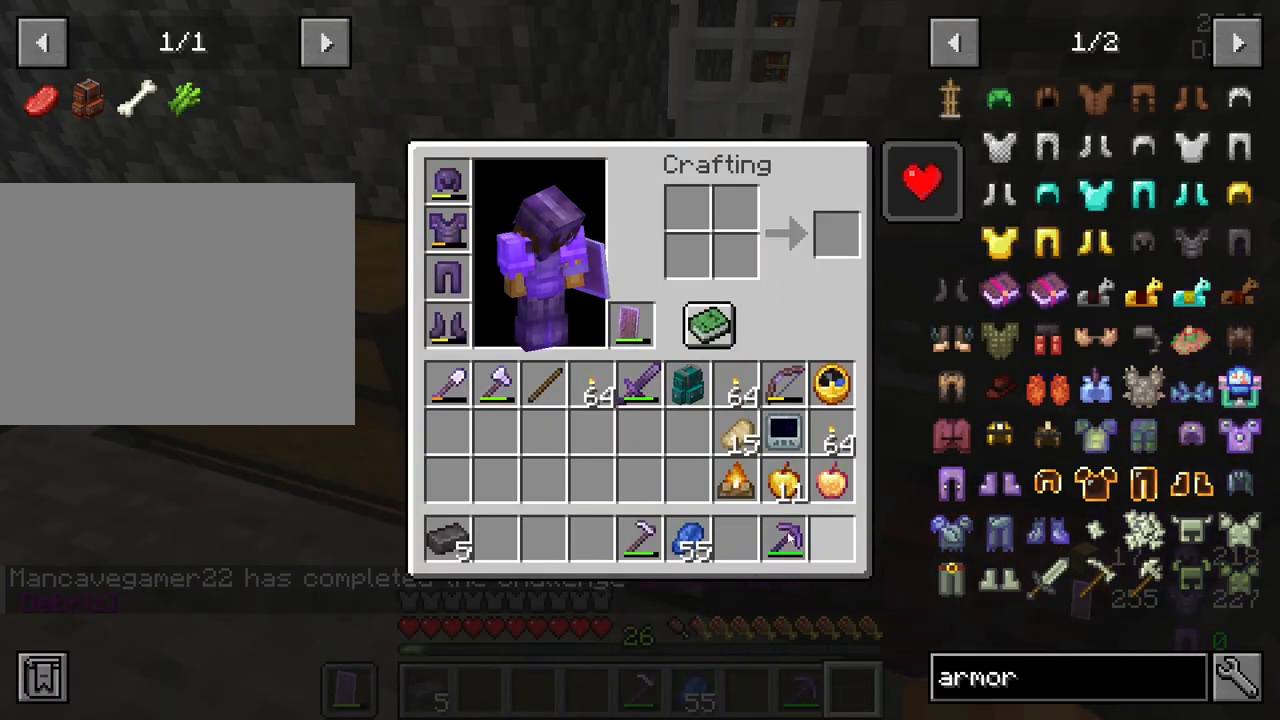
{"keys": ["shift"], "mouse": [], "mouse_move": "up-left", "events": [[100, "mouse_left", "down"], [150, "mouse_left", "up"]]}
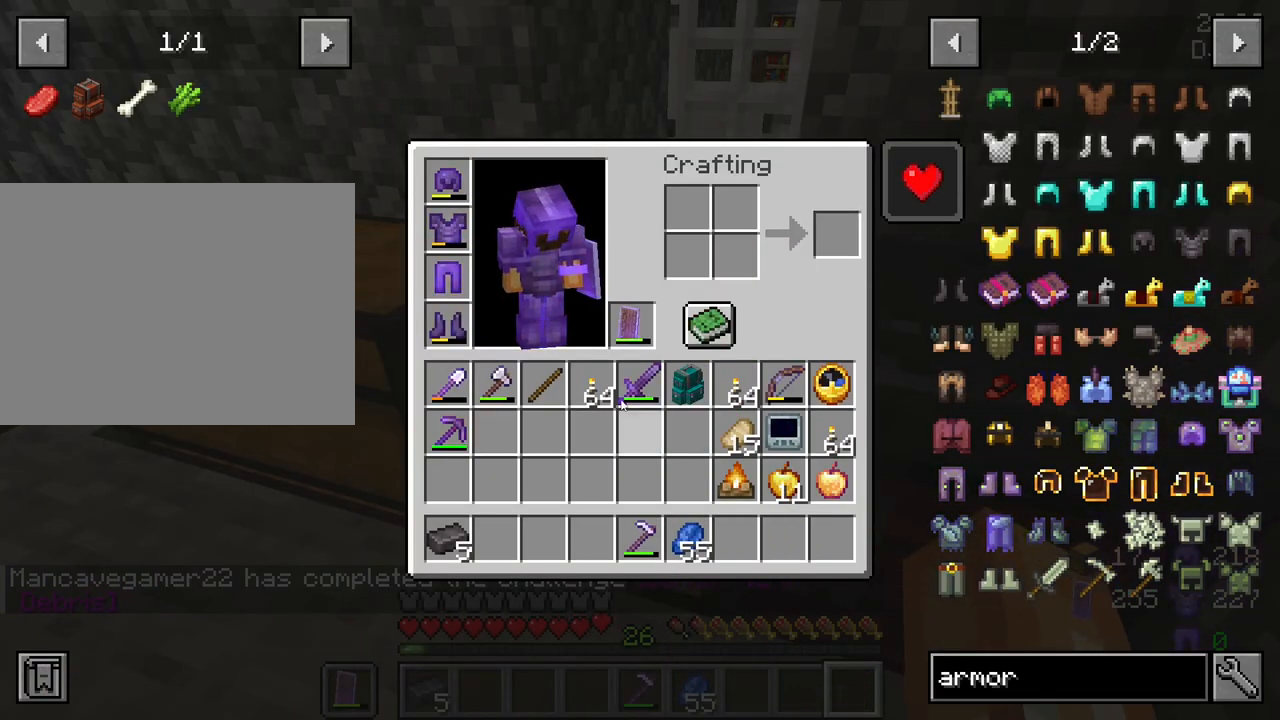
{"keys": ["shift"], "mouse": [], "mouse_move": "left", "events": [[167, "mouse_left", "down"], [250, "mouse_left", "up"]]}
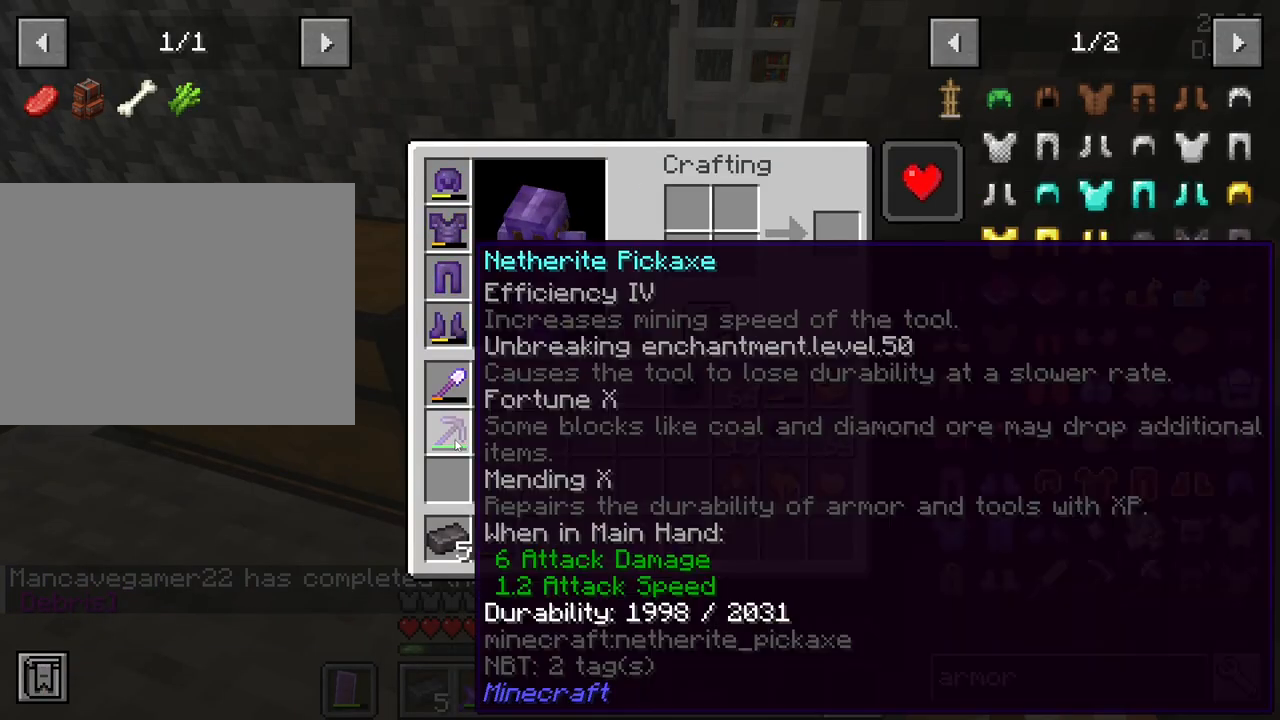
{"keys": [], "mouse": [], "mouse_move": "still", "events": [[217, "shift", "up"]]}
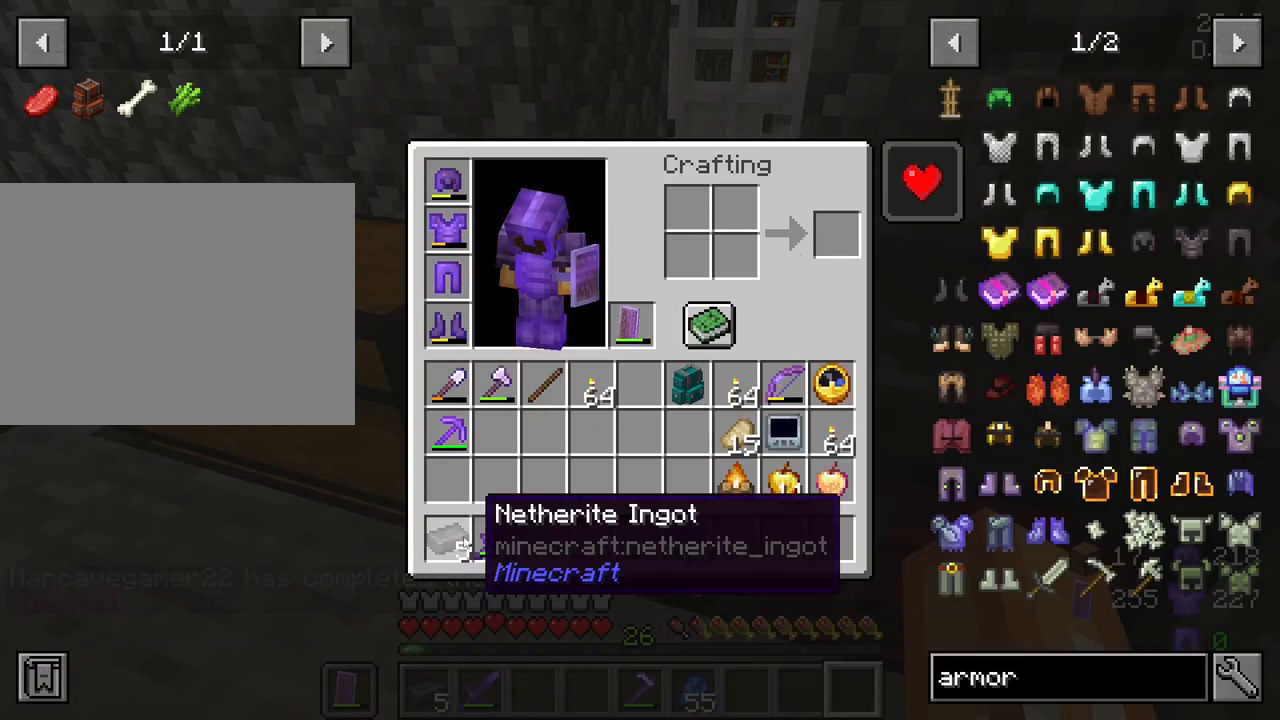
{"keys": ["shift"], "mouse": [], "mouse_move": "up", "events": [[100, "shift", "down"], [150, "mouse_left", "down"], [234, "mouse_left", "up"]]}
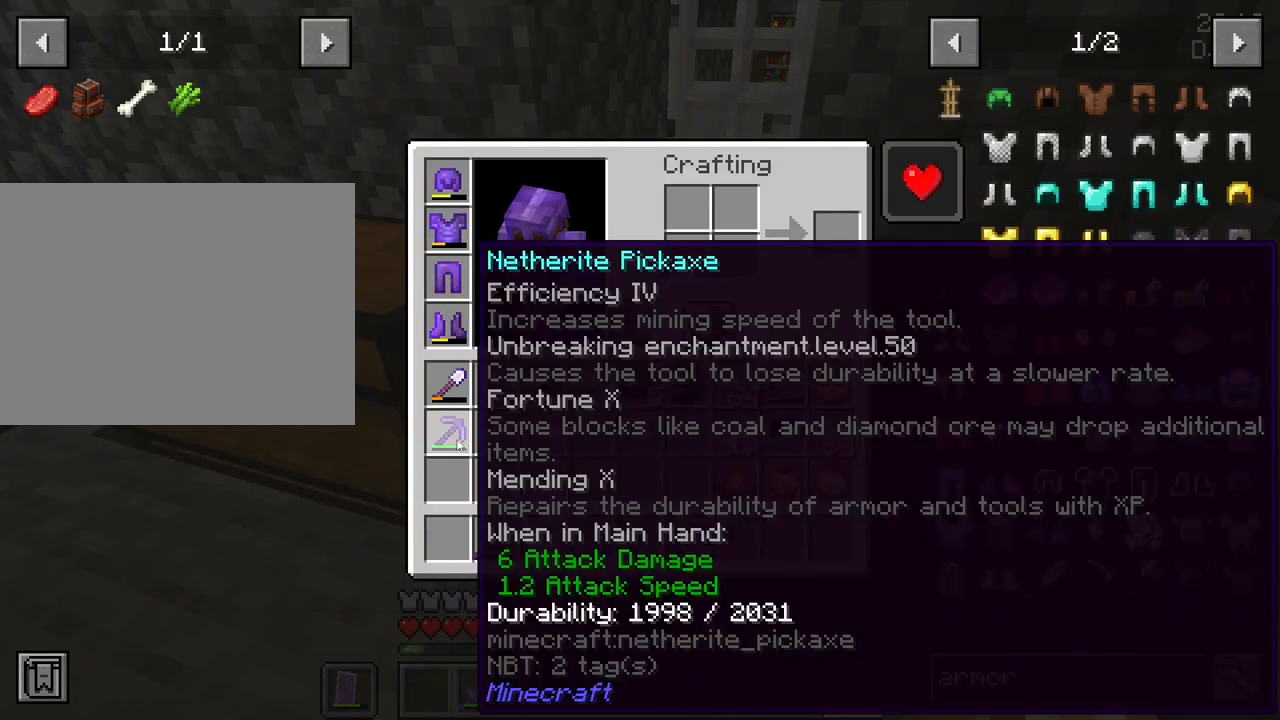
{"keys": ["shift"], "mouse": [], "mouse_move": "down", "events": [[17, "mouse_left", "down"], [117, "mouse_left", "up"]]}
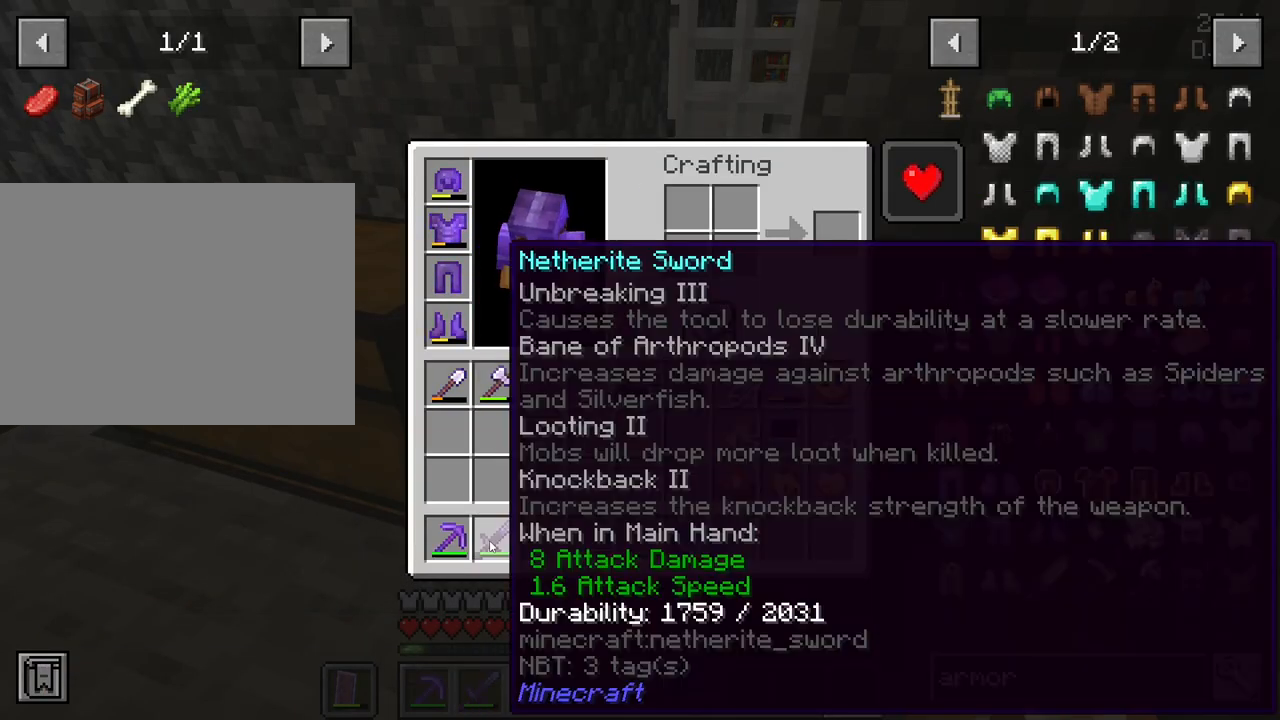
{"keys": ["shift"], "mouse": [], "mouse_move": "up", "events": [[84, "mouse_left", "down"], [234, "mouse_left", "up"], [317, "mouse_left", "down"], [417, "mouse_left", "up"]]}
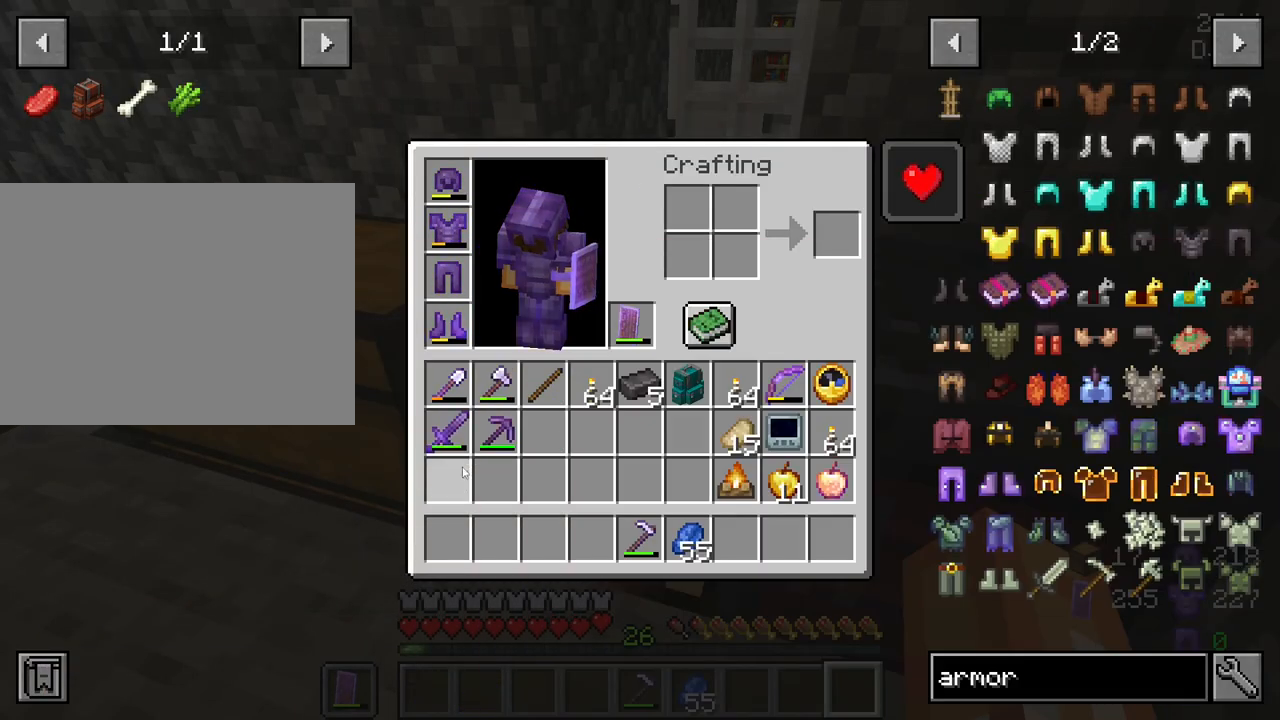
{"keys": ["shift"], "mouse": [], "mouse_move": "right", "events": [[150, "mouse_left", "down"], [234, "mouse_left", "up"], [334, "mouse_left", "down"], [434, "mouse_left", "up"]]}
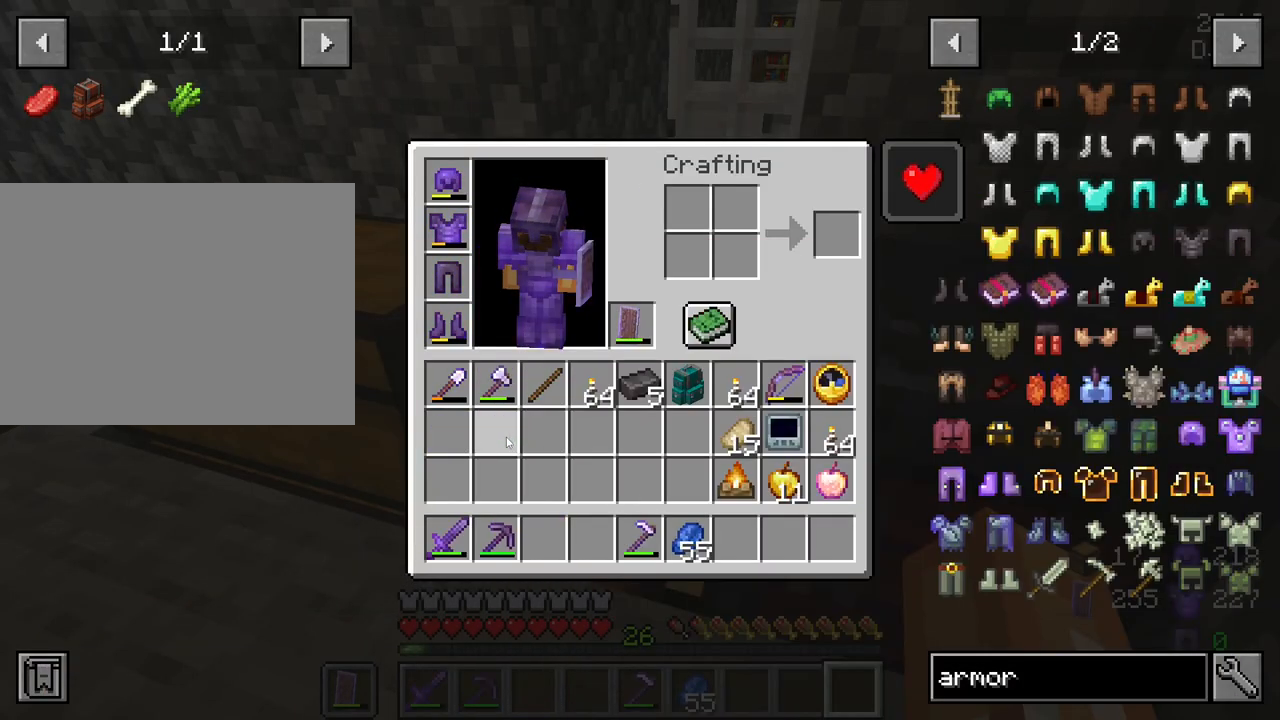
{"keys": ["shift"], "mouse": [], "mouse_move": "left", "events": []}